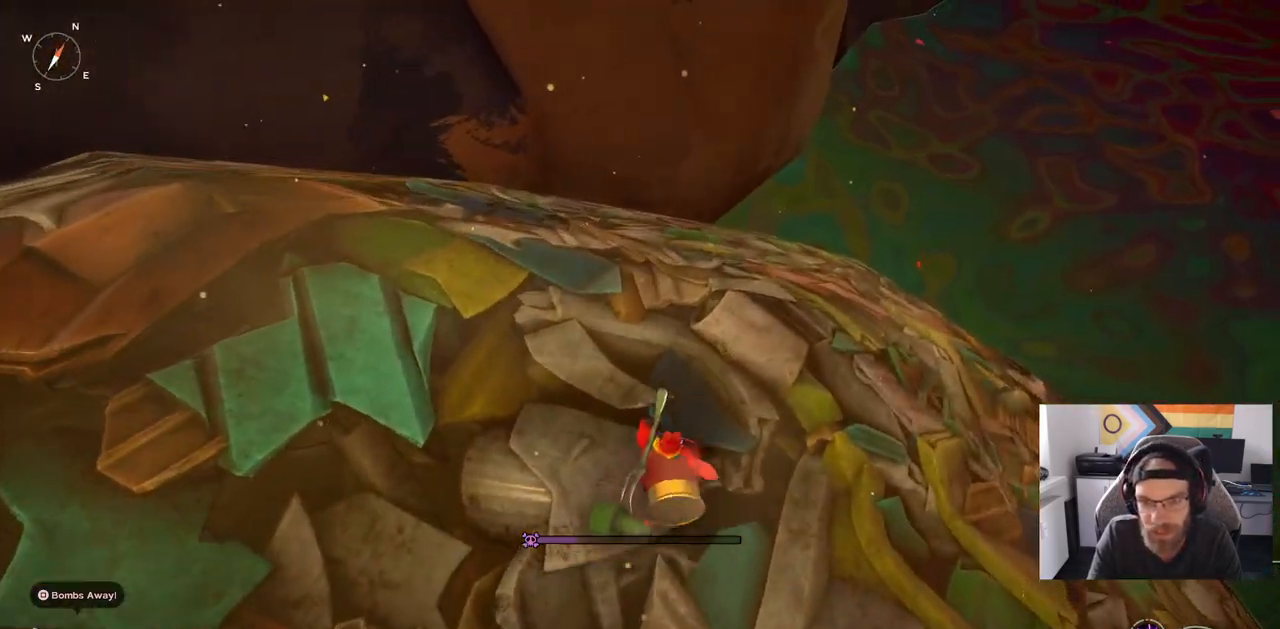
Gameplay with a controller (PlayStation layout); each line is a JSON object with the inputs held at the frame after it (dt_ms = milliseconds from this image to that frame). "events" lists button and stick changes between this image and that frame as [ms after this image, input, new state], when the widget could be followed in between. Not read: L1 R1.
{"dt_ms": 500, "buttons": [], "left_stick": "up", "right_stick": "left", "events": [[300, "right_stick", "left"]]}
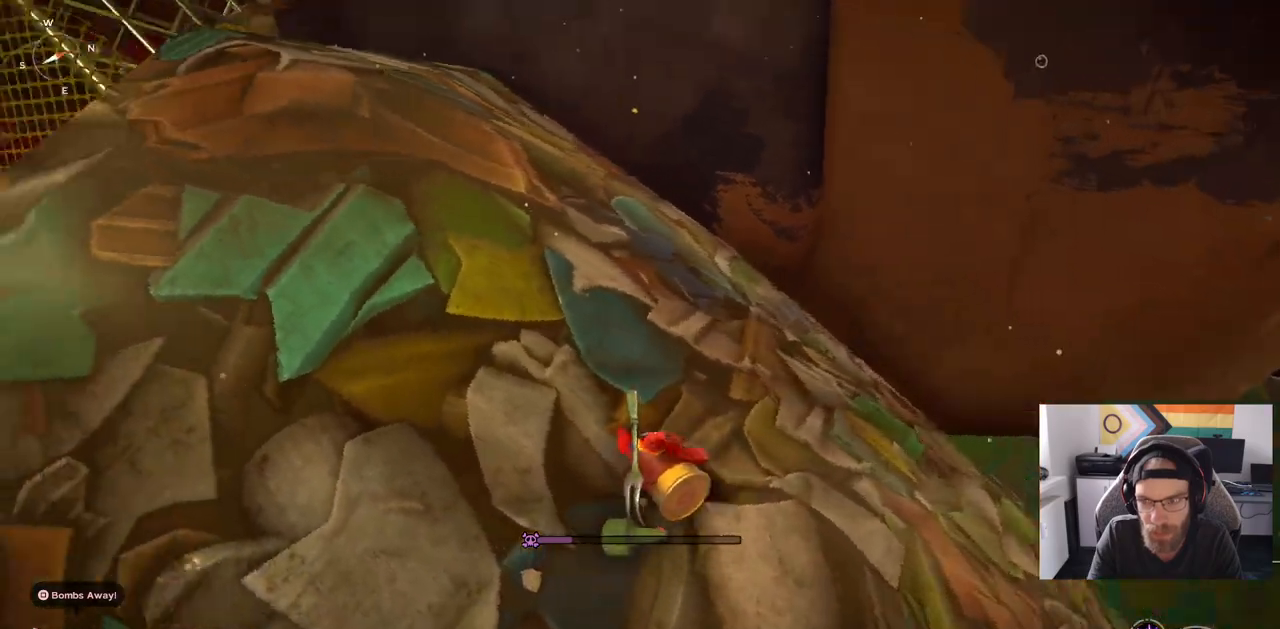
{"dt_ms": 500, "buttons": ["CIRCLE"], "left_stick": "up", "right_stick": "left", "events": [[483, "CIRCLE", "down"]]}
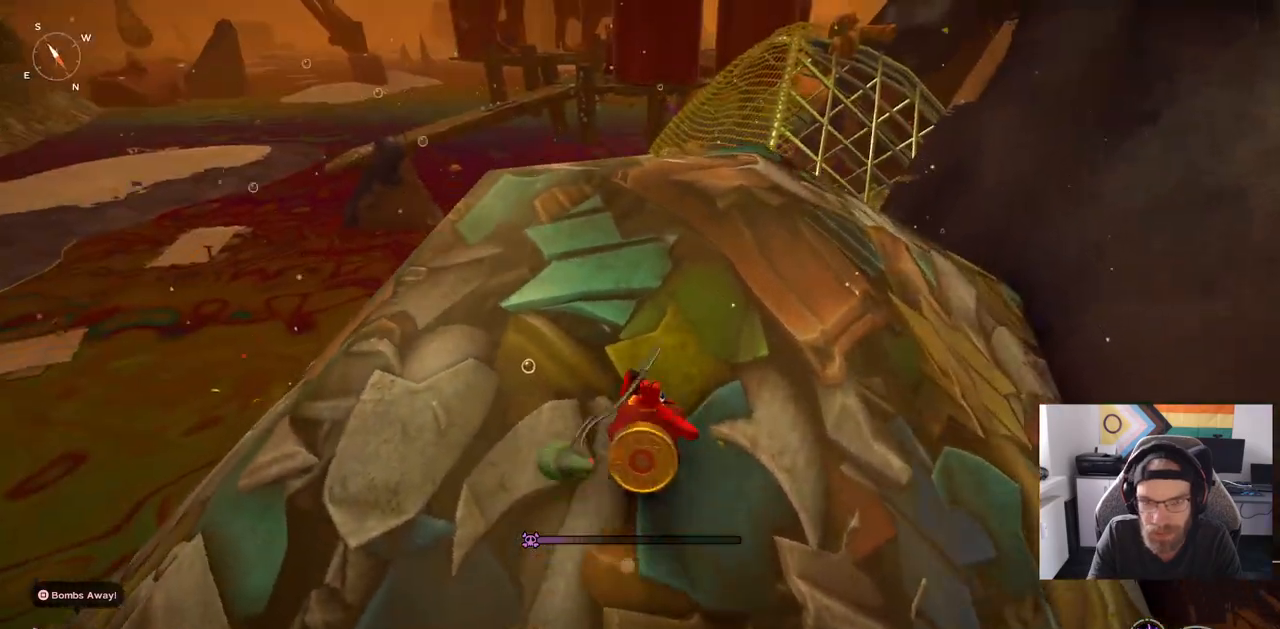
{"dt_ms": 500, "buttons": ["CIRCLE"], "left_stick": "up", "right_stick": "left", "events": []}
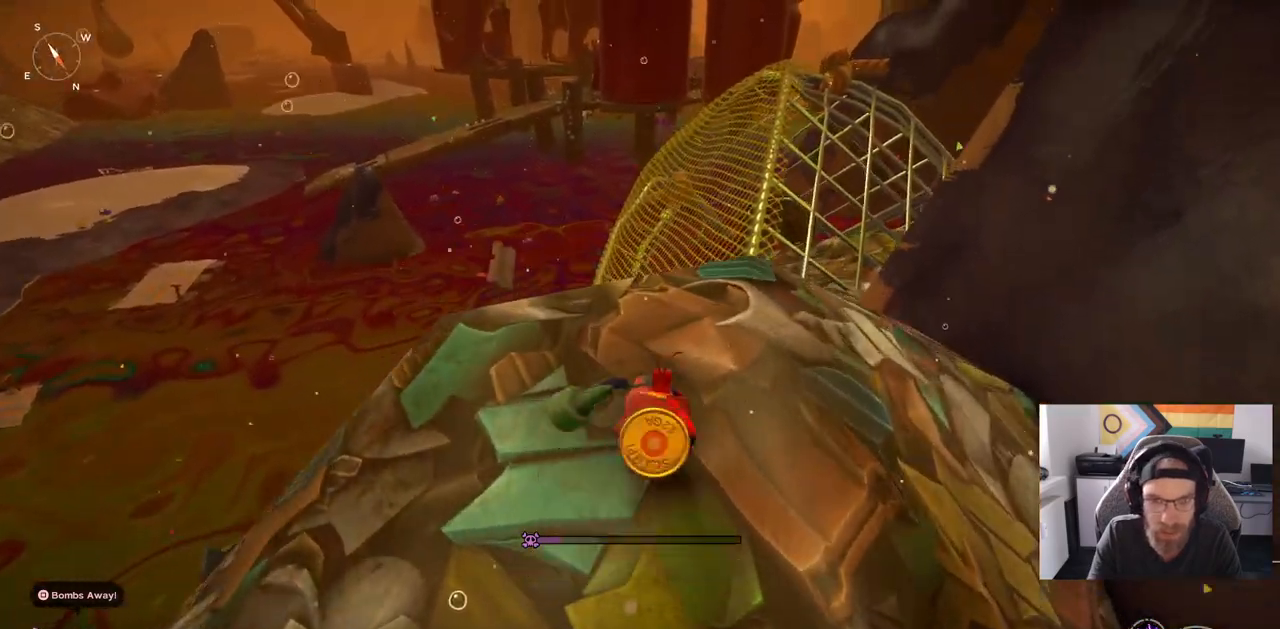
{"dt_ms": 500, "buttons": ["CIRCLE"], "left_stick": "up", "right_stick": "left", "events": []}
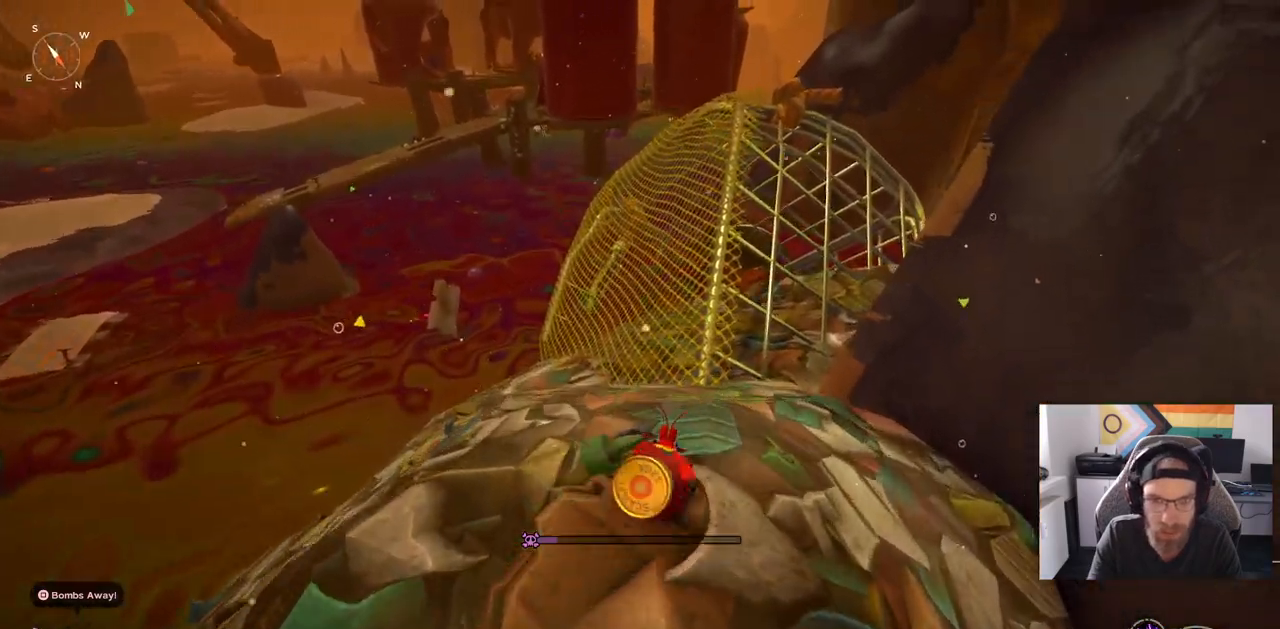
{"dt_ms": 500, "buttons": ["CROSS", "CIRCLE"], "left_stick": "up", "right_stick": "left", "events": [[417, "CROSS", "down"]]}
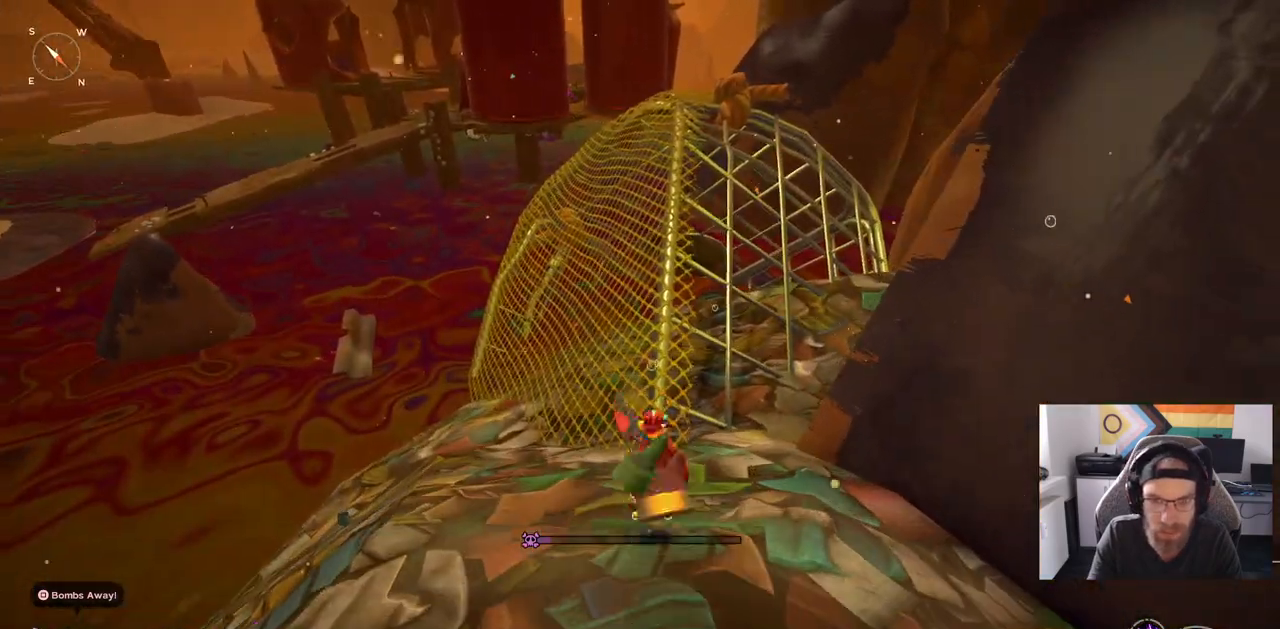
{"dt_ms": 500, "buttons": ["CROSS"], "left_stick": "up", "right_stick": "left", "events": [[33, "CROSS", "up"], [50, "CIRCLE", "up"], [233, "CROSS", "down"]]}
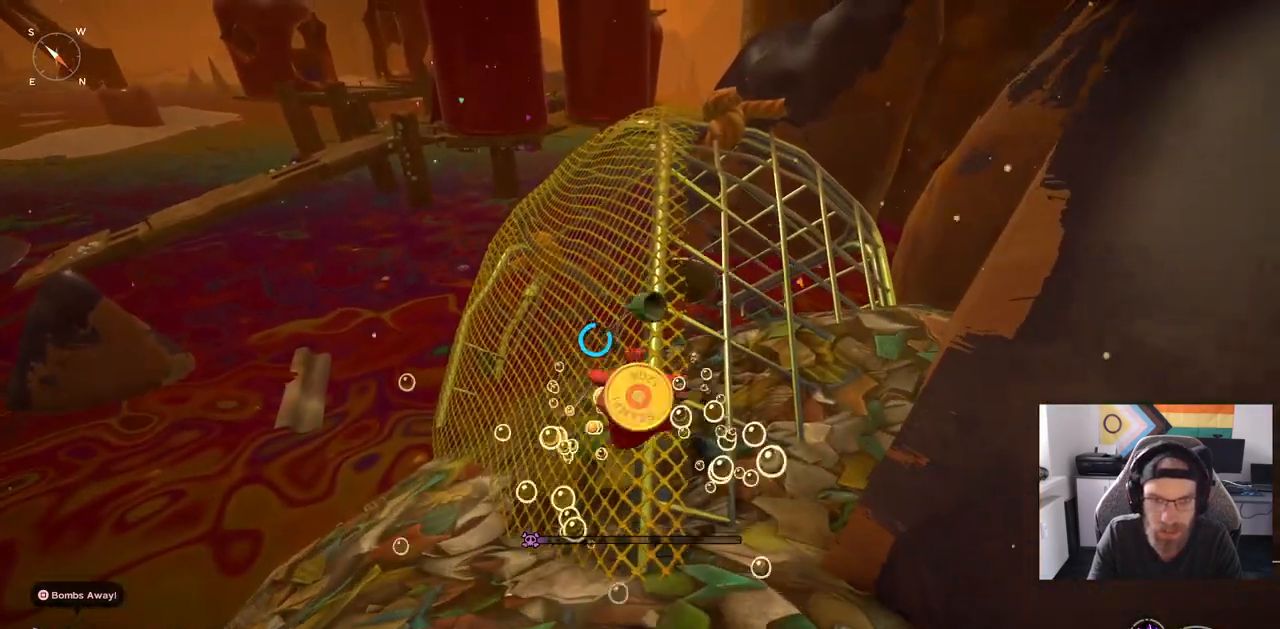
{"dt_ms": 500, "buttons": ["CROSS"], "left_stick": "up", "right_stick": "left", "events": []}
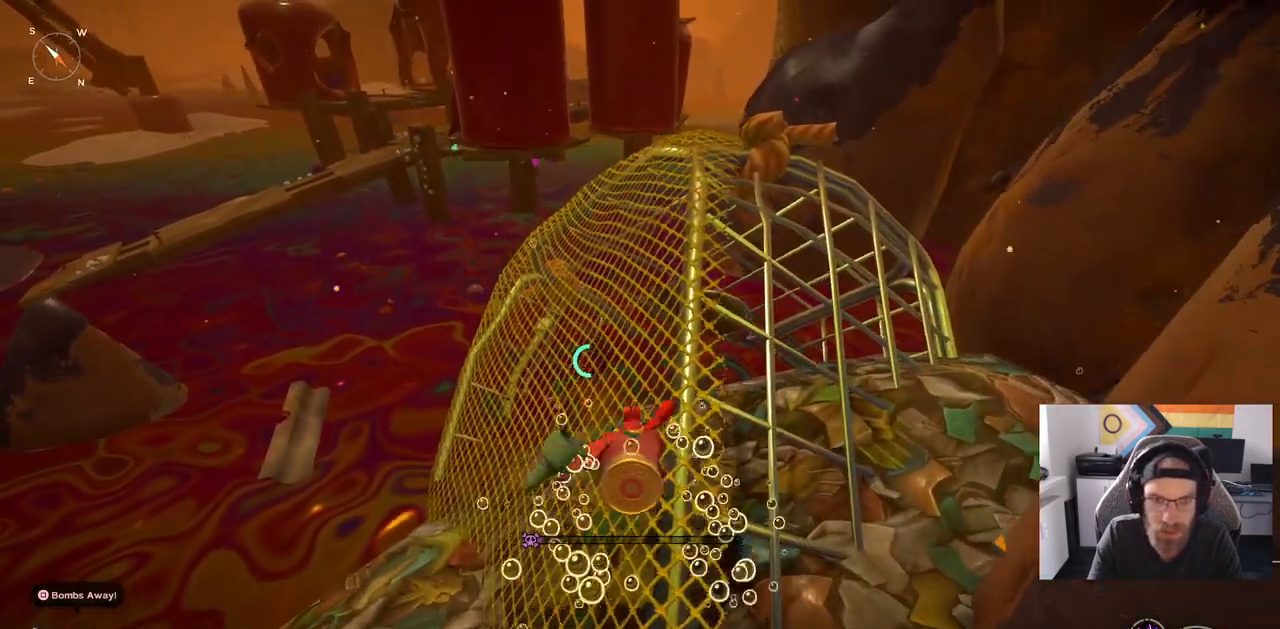
{"dt_ms": 500, "buttons": ["CROSS"], "left_stick": "up", "right_stick": "left", "events": []}
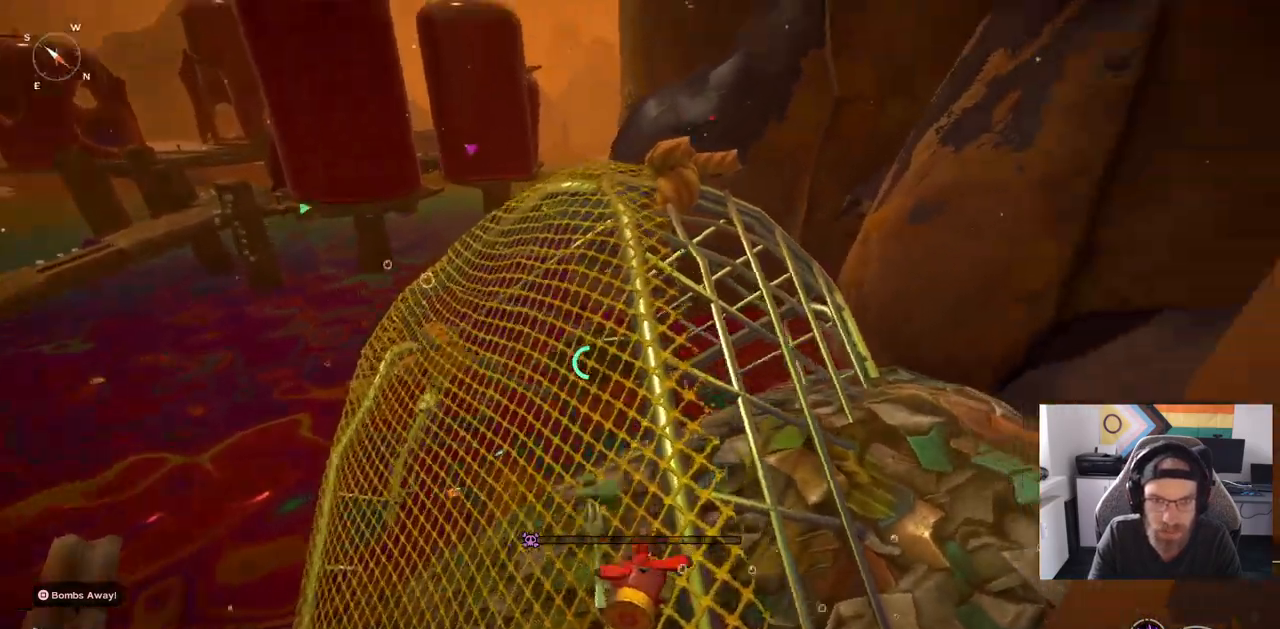
{"dt_ms": 500, "buttons": ["CROSS"], "left_stick": "up", "right_stick": "left", "events": []}
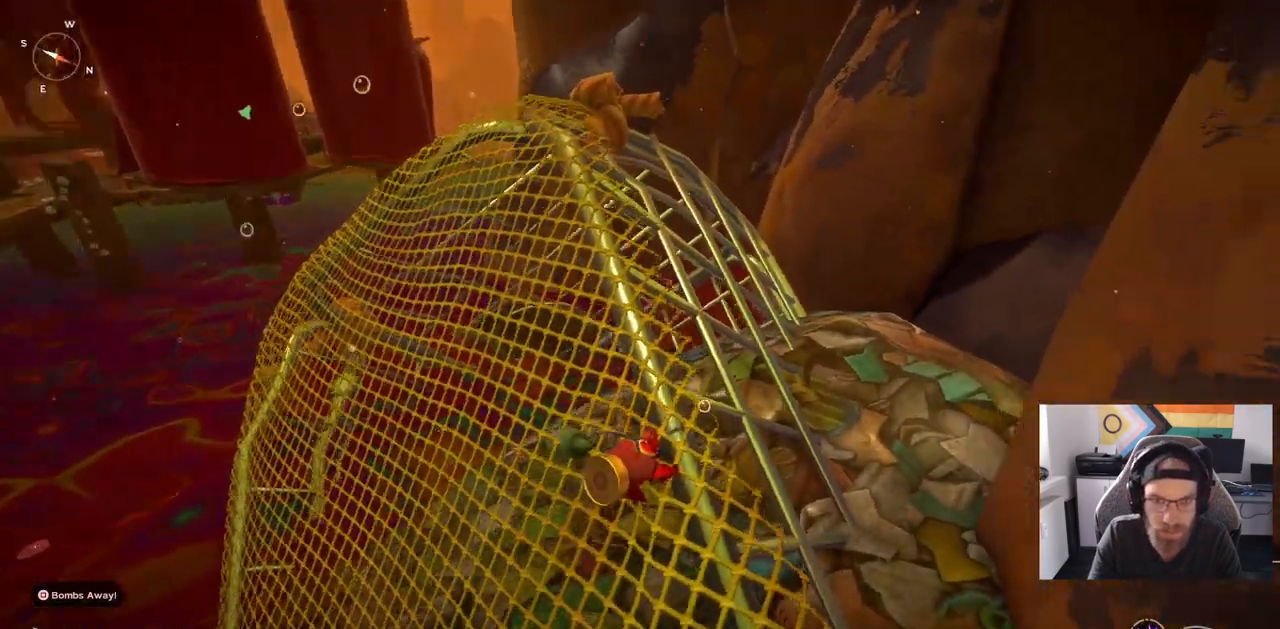
{"dt_ms": 500, "buttons": ["CROSS"], "left_stick": "up", "right_stick": "left", "events": []}
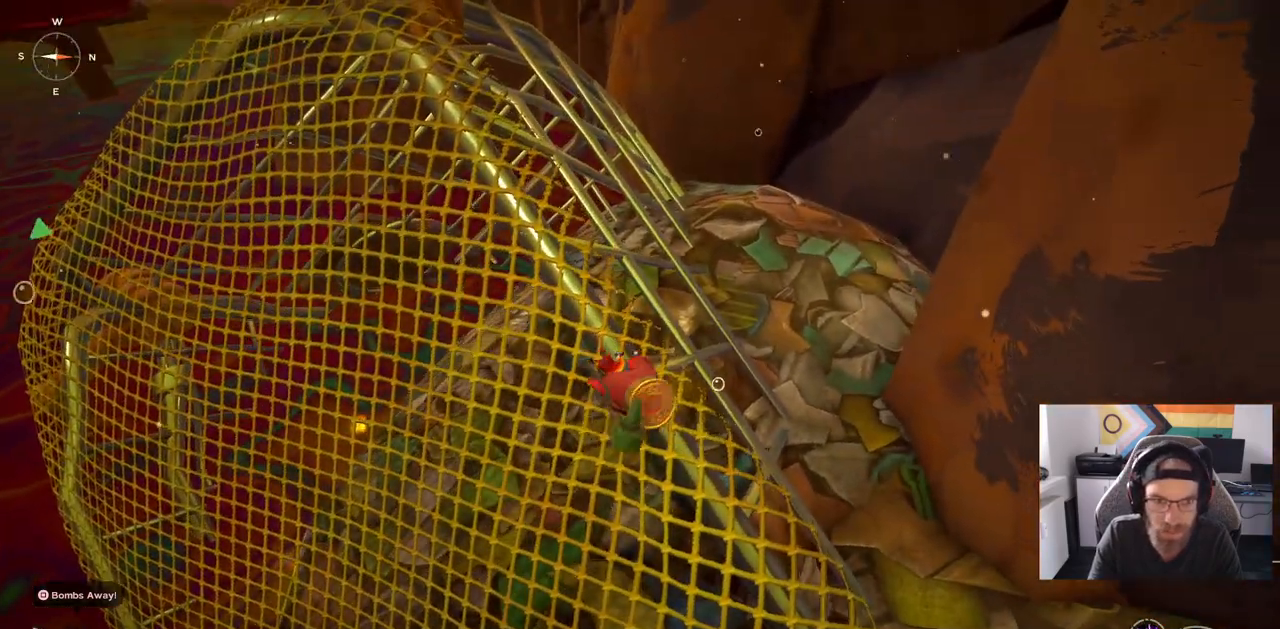
{"dt_ms": 1000, "buttons": [], "left_stick": "up", "right_stick": "right"}
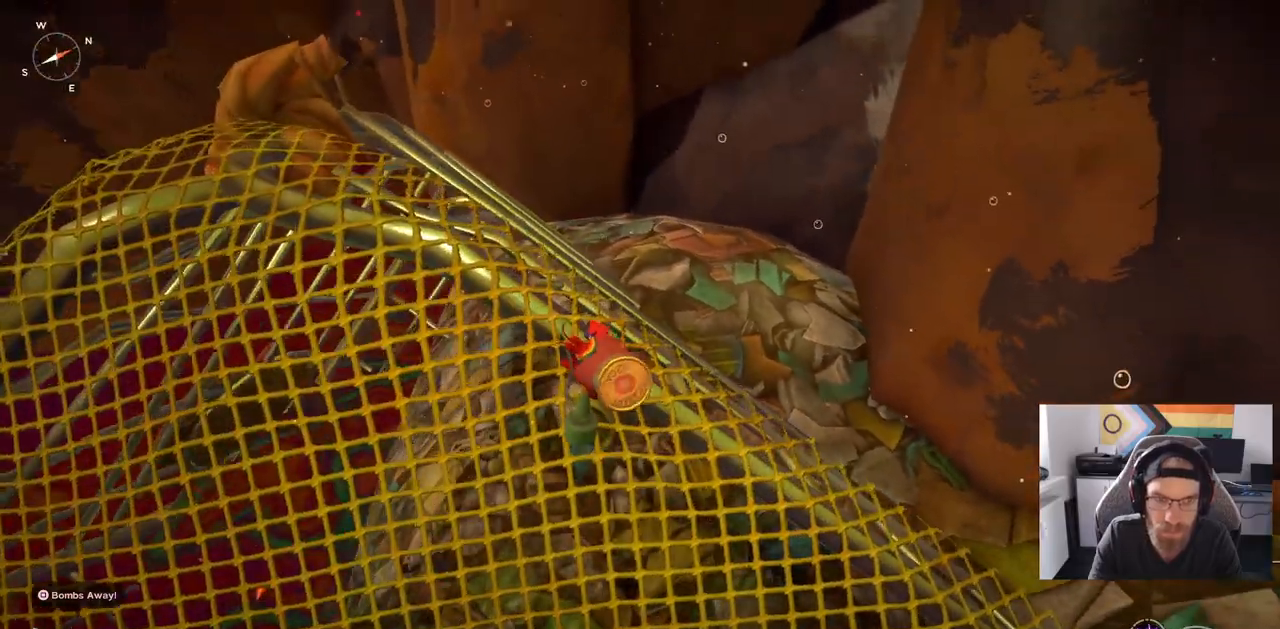
{"dt_ms": 500, "buttons": [], "left_stick": "up", "right_stick": "right", "events": []}
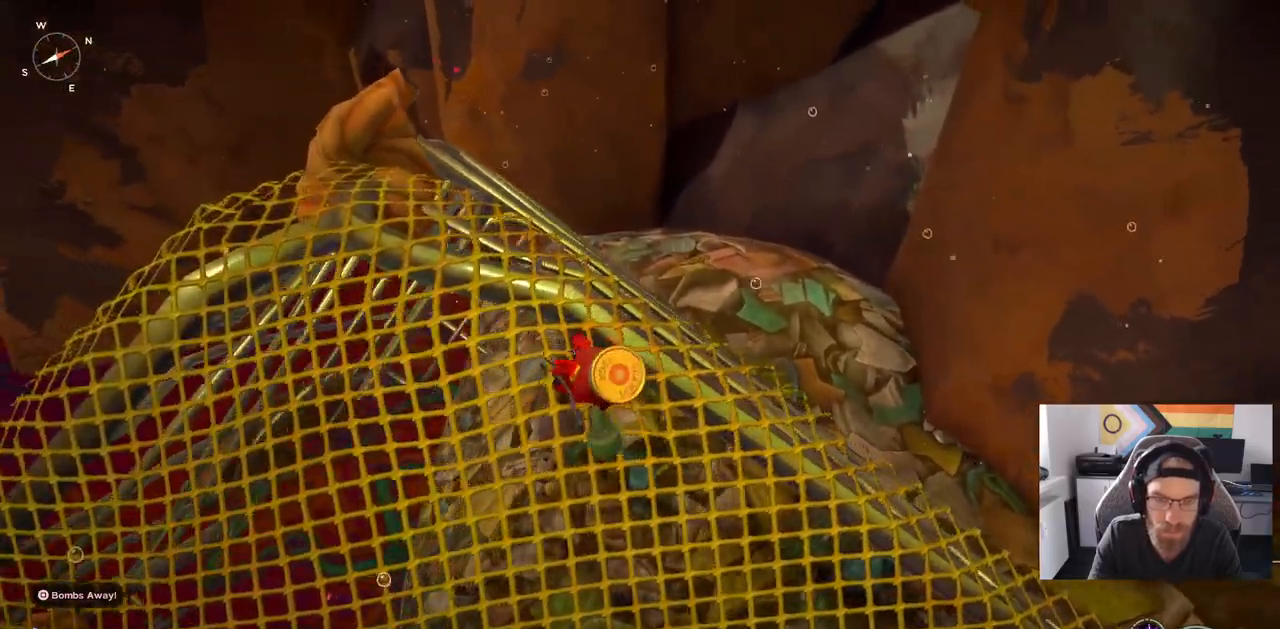
{"dt_ms": 500, "buttons": [], "left_stick": "up-left", "right_stick": "right", "events": [[117, "right_stick", "down-right"], [267, "left_stick", "up-left"], [300, "right_stick", "right"]]}
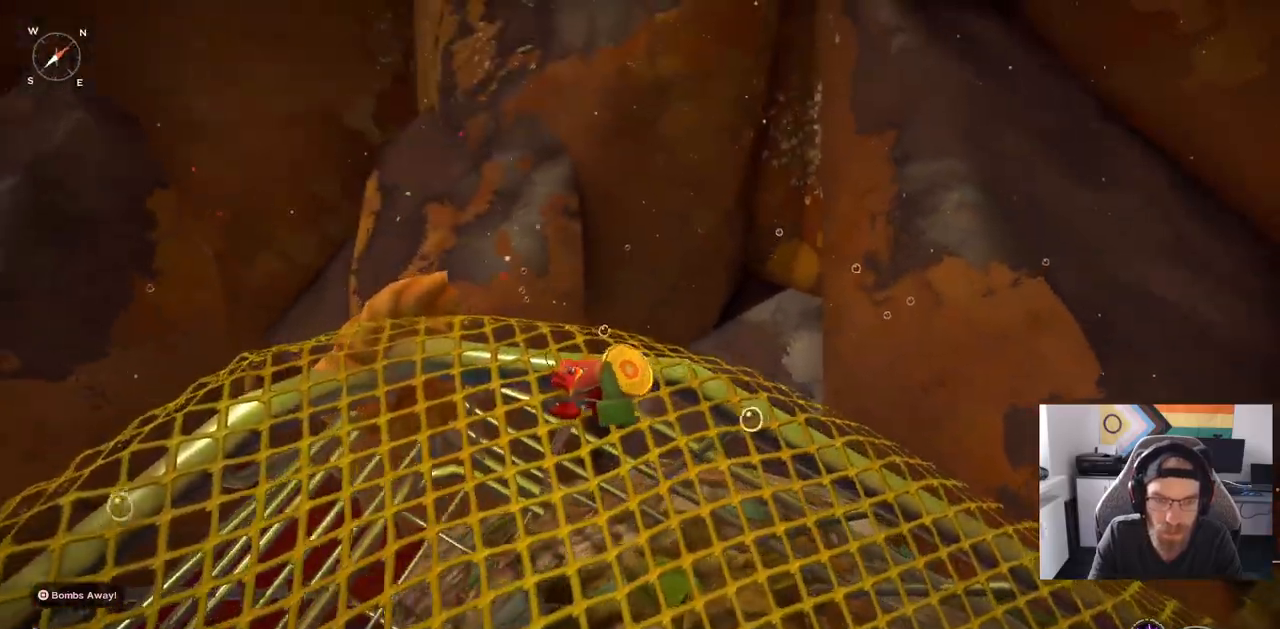
{"dt_ms": 500, "buttons": [], "left_stick": "up-left", "right_stick": "right", "events": []}
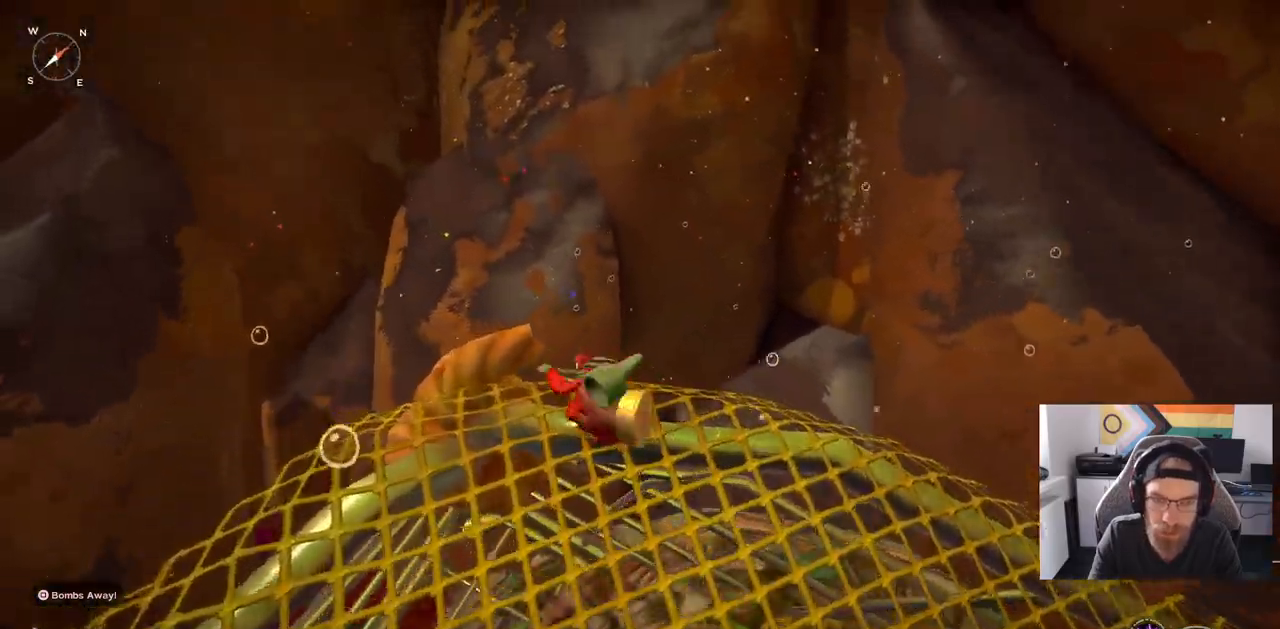
{"dt_ms": 500, "buttons": [], "left_stick": "up-left", "right_stick": "right", "events": []}
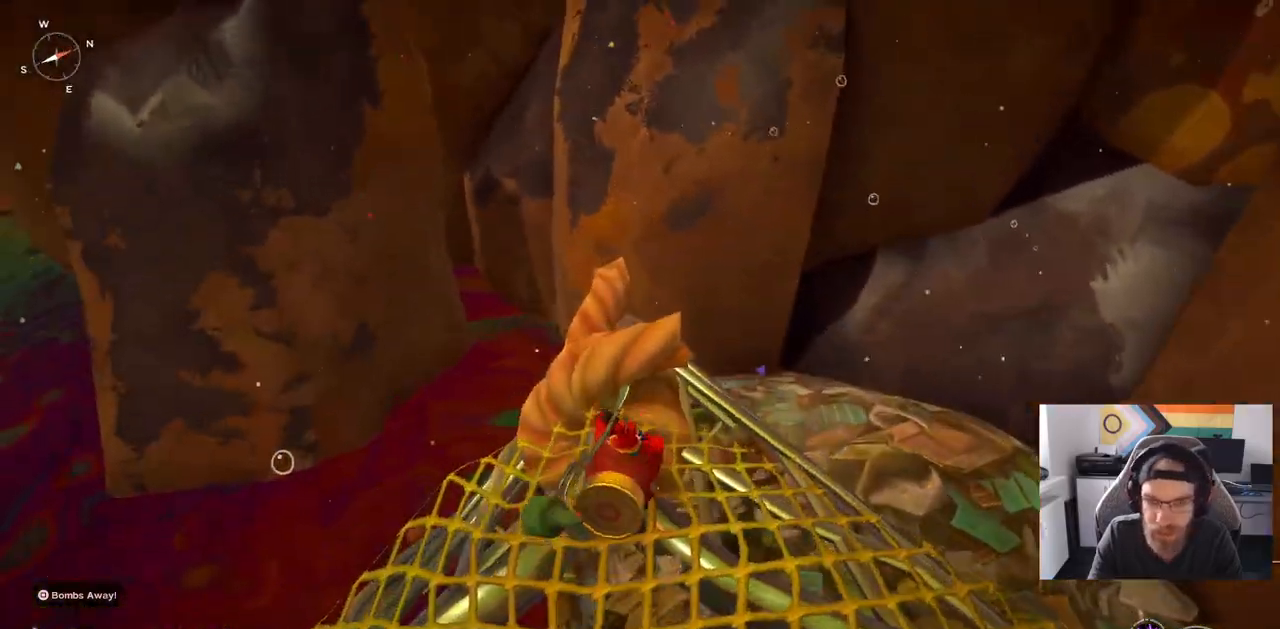
{"dt_ms": 500, "buttons": [], "left_stick": "up-left", "right_stick": "right", "events": []}
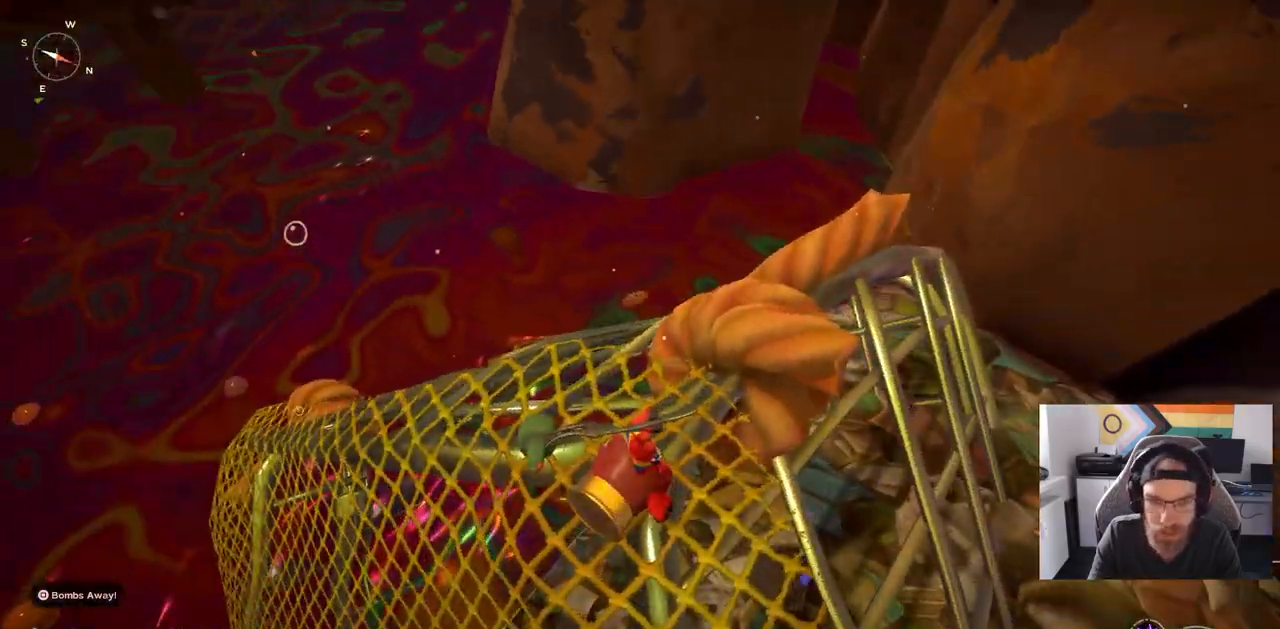
{"dt_ms": 500, "buttons": [], "left_stick": "center", "right_stick": "right", "events": [[467, "left_stick", "center"]]}
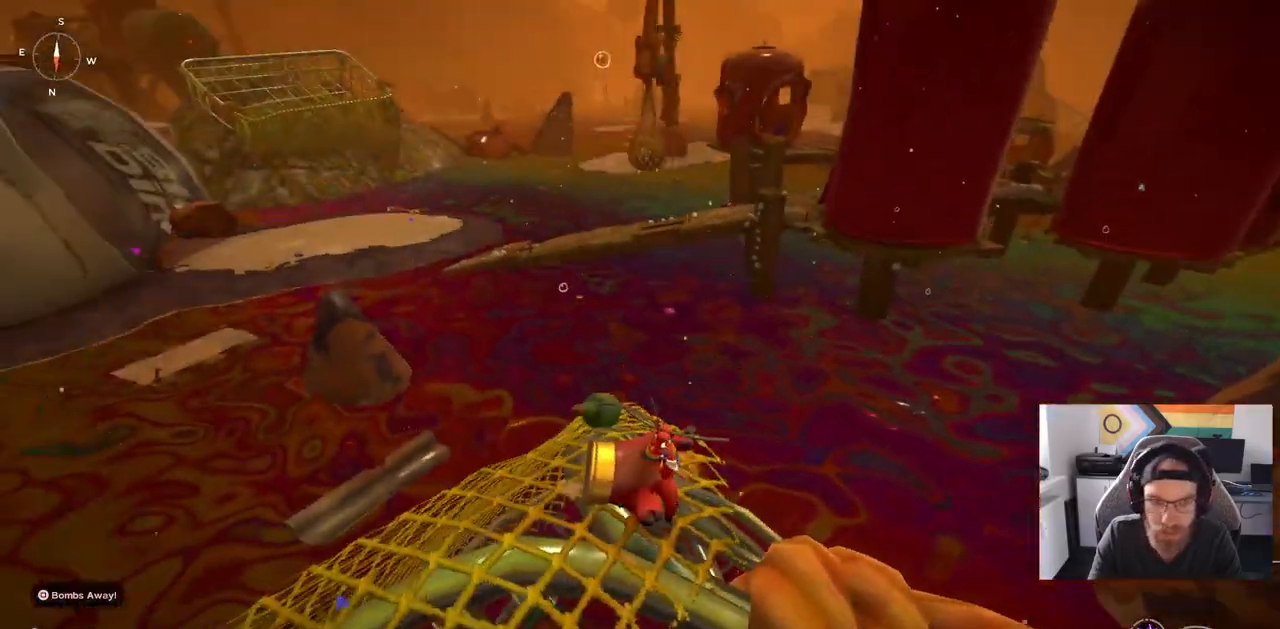
{"dt_ms": 1000, "buttons": [], "left_stick": "center", "right_stick": "right"}
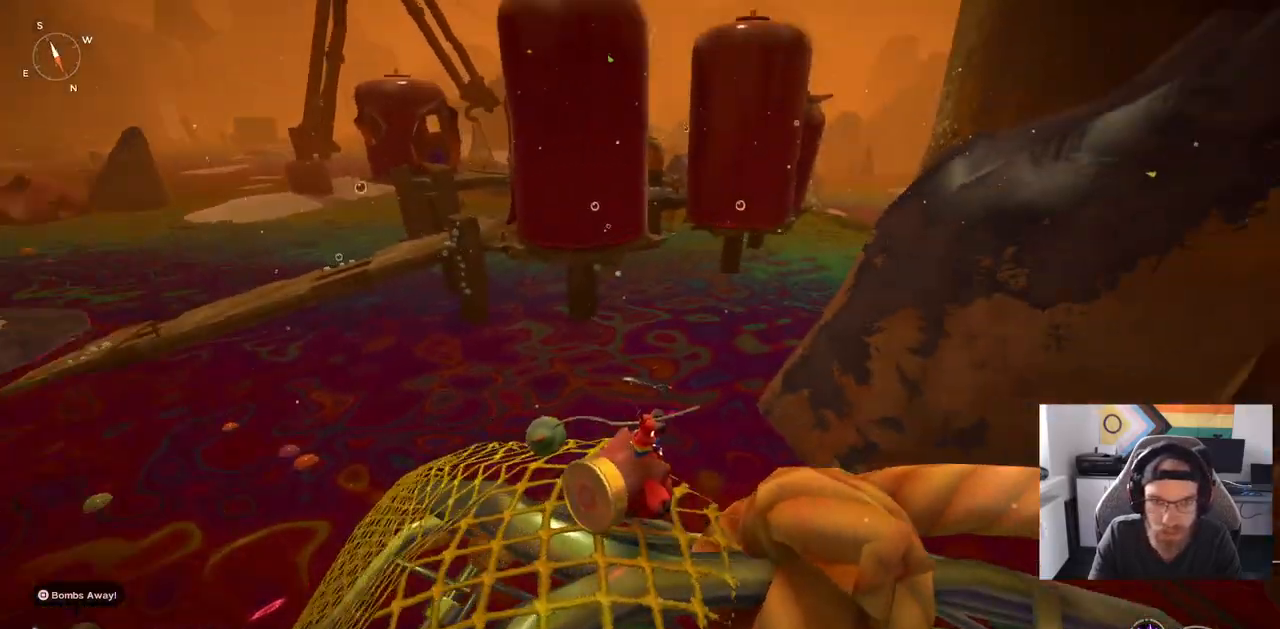
{"dt_ms": 500, "buttons": [], "left_stick": "center", "right_stick": "center", "events": [[267, "right_stick", "center"]]}
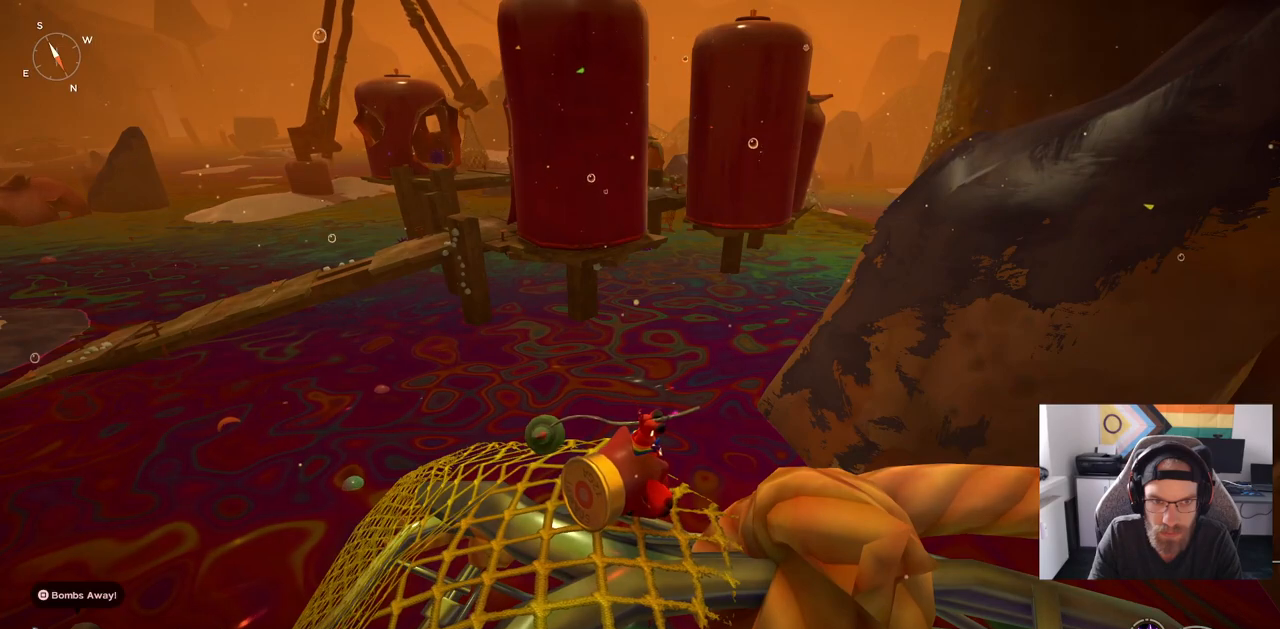
{"dt_ms": 500, "buttons": [], "left_stick": "center", "right_stick": "center", "events": []}
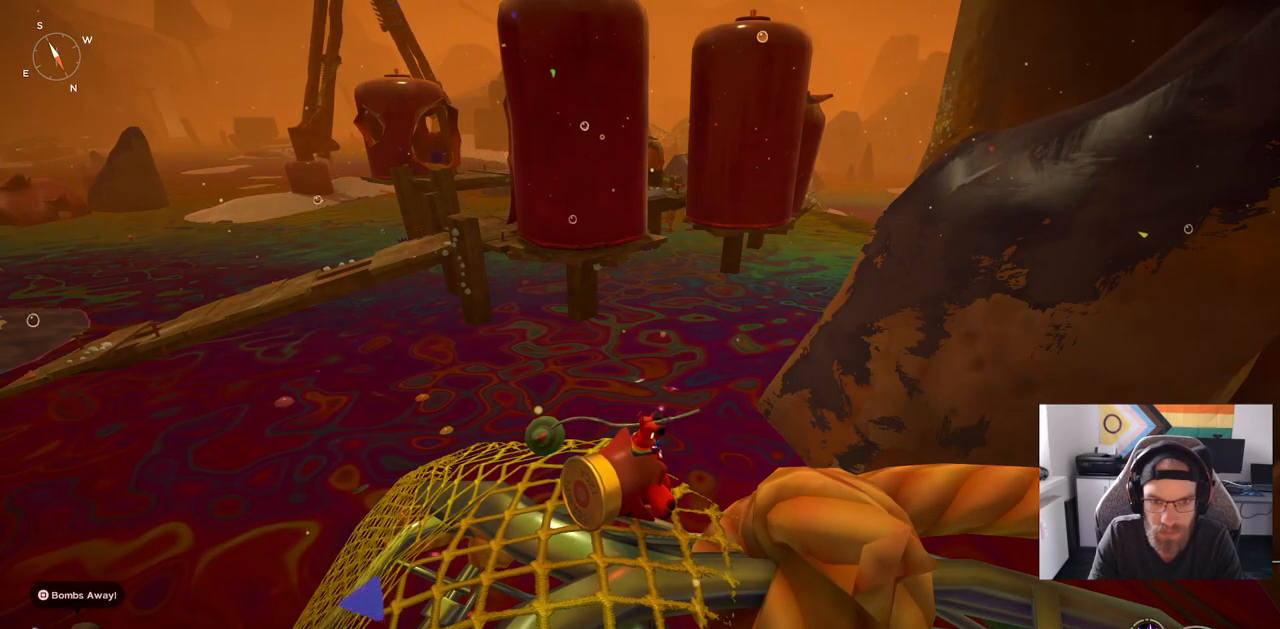
{"dt_ms": 500, "buttons": [], "left_stick": "center", "right_stick": "center", "events": []}
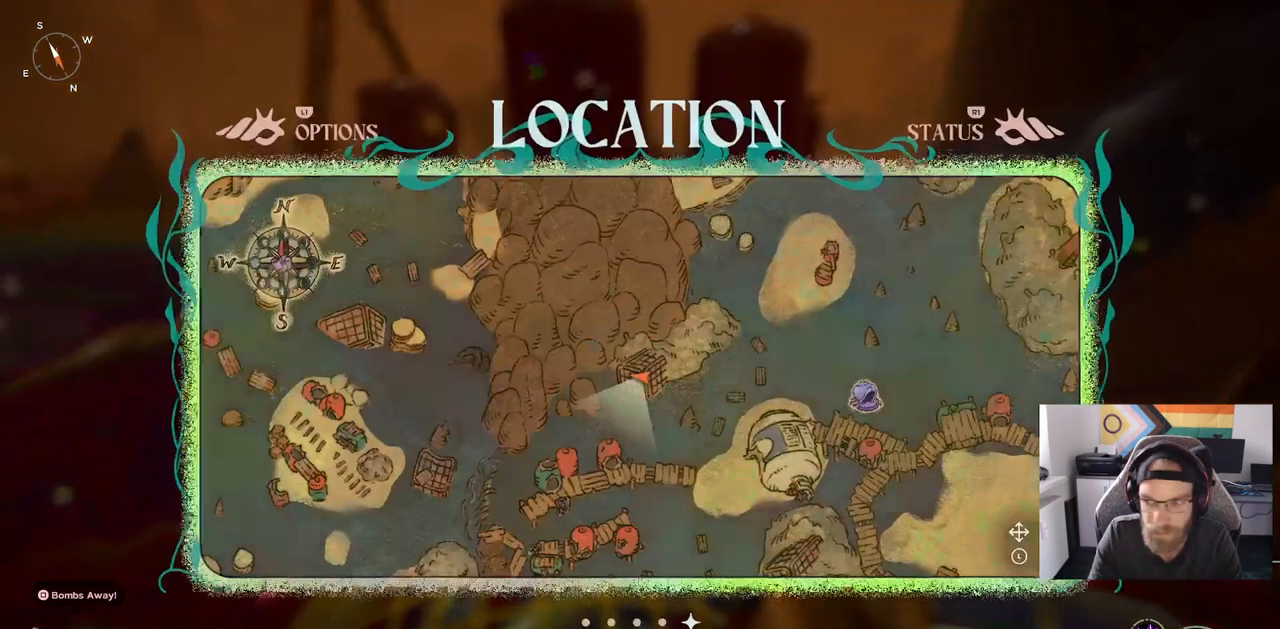
{"dt_ms": 500, "buttons": [], "left_stick": "center", "right_stick": "center", "events": []}
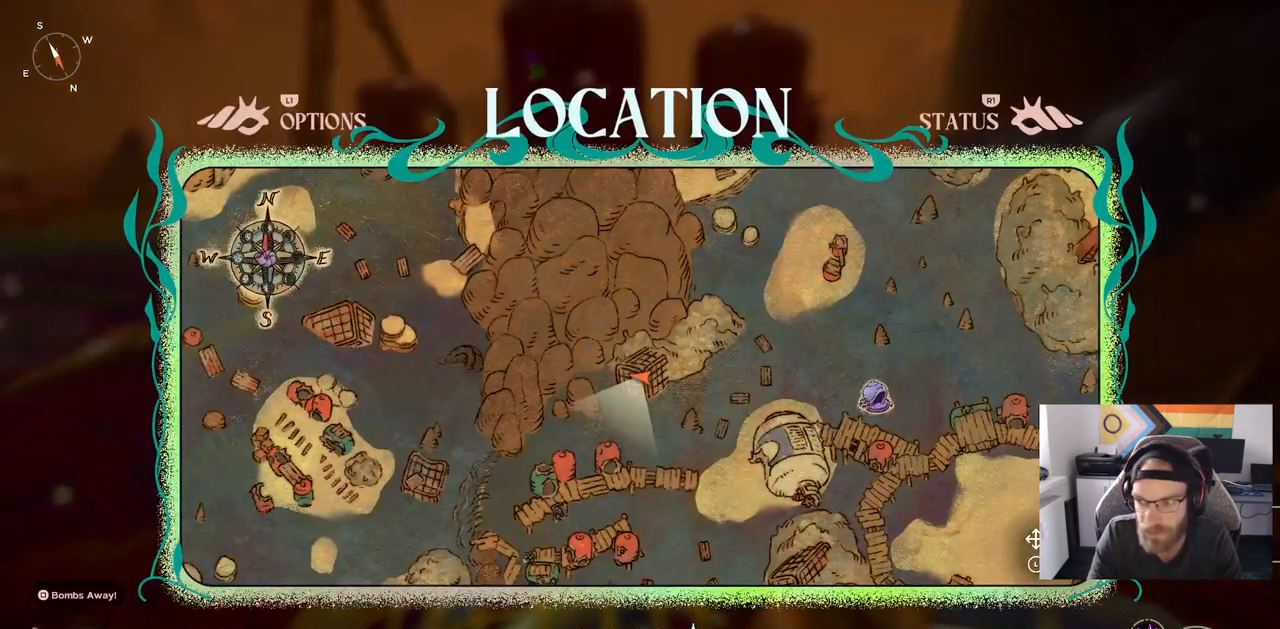
{"dt_ms": 500, "buttons": [], "left_stick": "center", "right_stick": "center", "events": []}
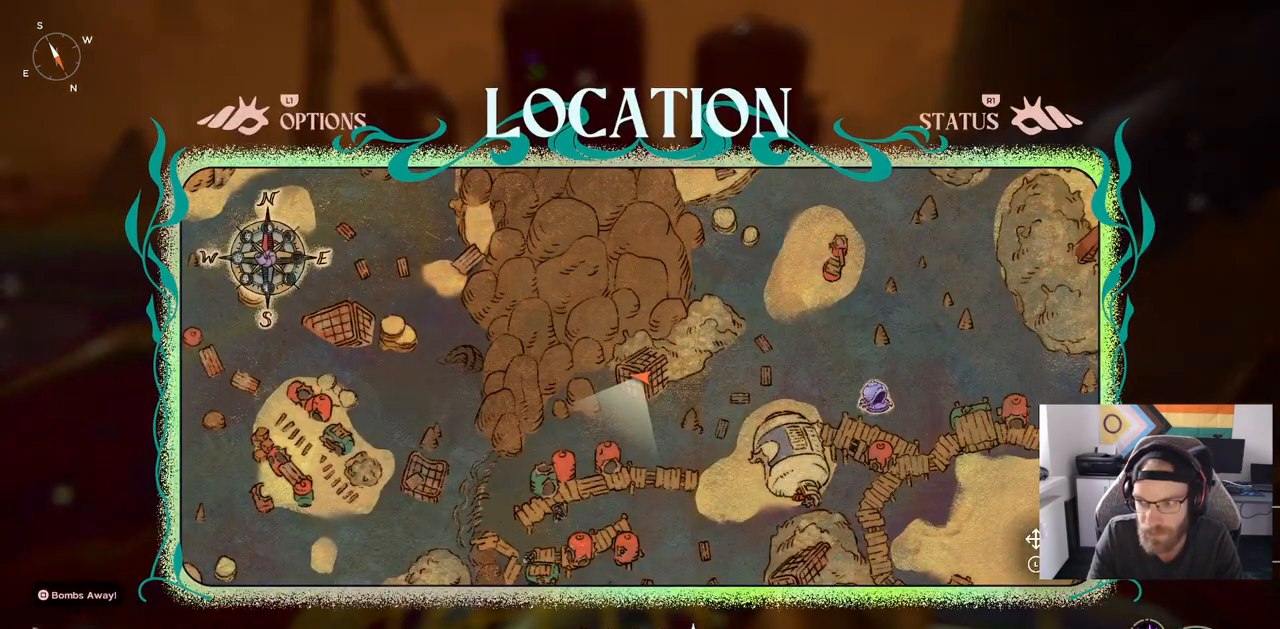
{"dt_ms": 500, "buttons": [], "left_stick": "center", "right_stick": "center", "events": []}
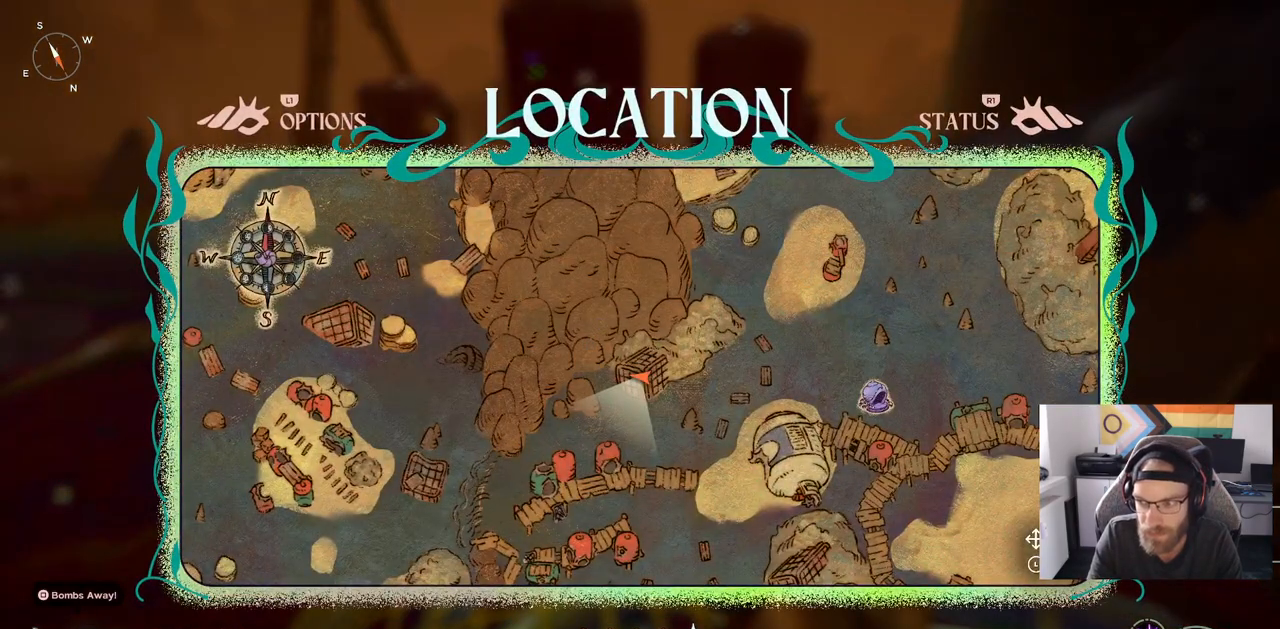
{"dt_ms": 500, "buttons": [], "left_stick": "center", "right_stick": "center", "events": []}
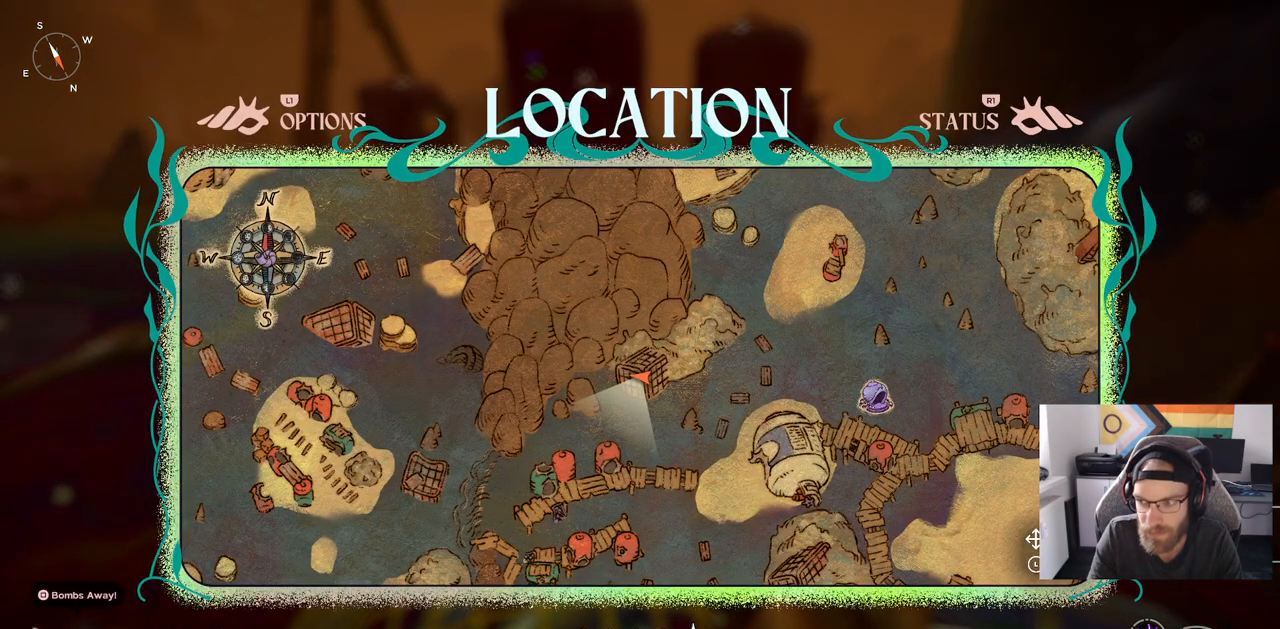
{"dt_ms": 500, "buttons": [], "left_stick": "center", "right_stick": "center", "events": []}
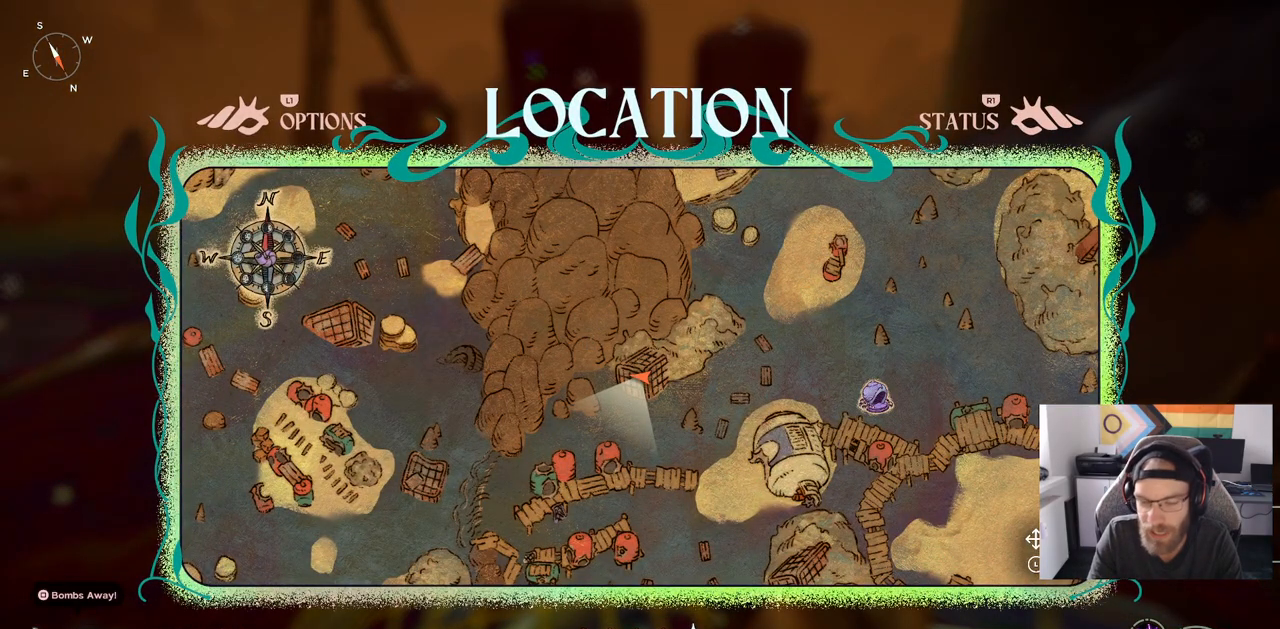
{"dt_ms": 500, "buttons": [], "left_stick": "center", "right_stick": "center", "events": []}
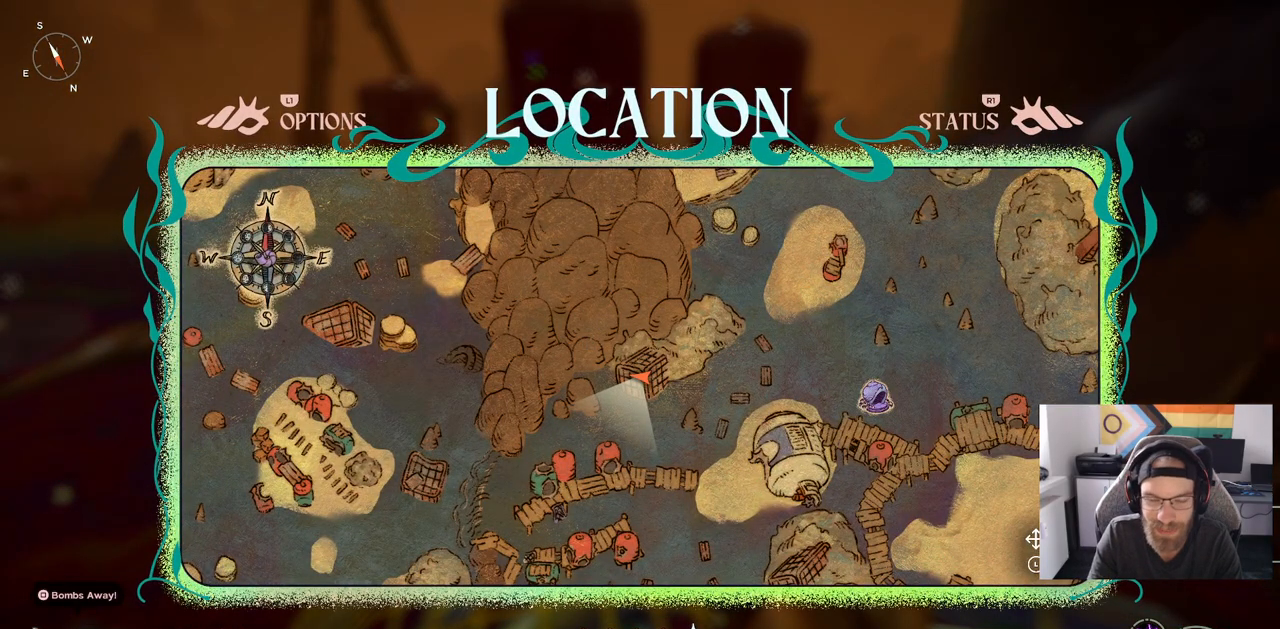
{"dt_ms": 500, "buttons": [], "left_stick": "center", "right_stick": "center", "events": []}